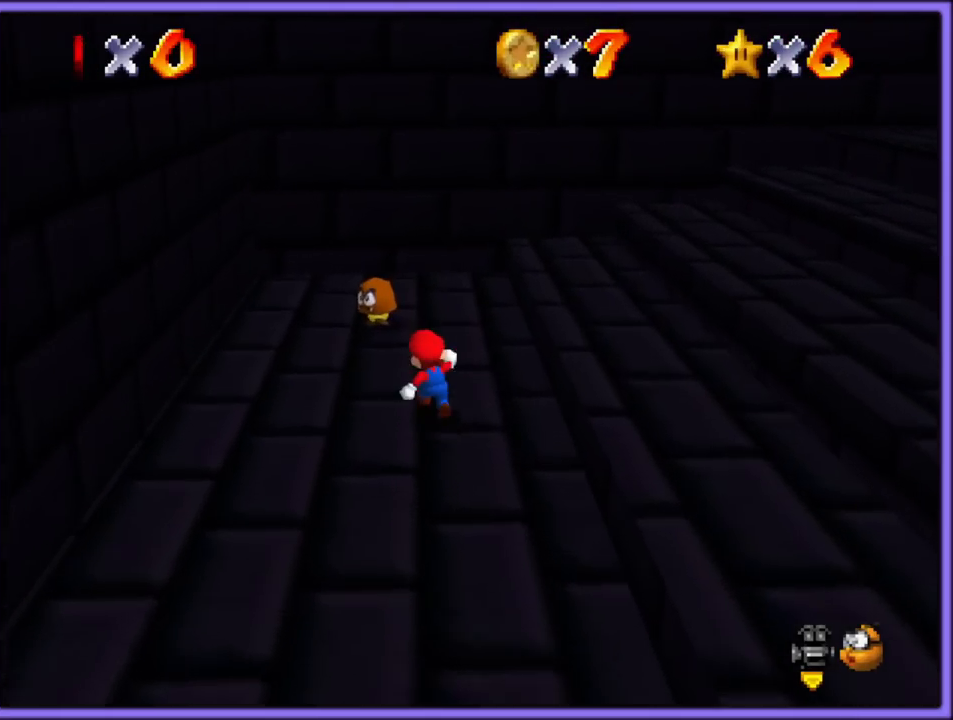
Gameplay with a controller (Nintendo layout); each line is a JSON object with the inputs held at the frame after it. "button_events" lists button changes between this image and that frame as [ms after this image, input, new state], when the widget could be followed in between (sticks are given only as held states). Not read: L1 L3 R3.
{"buttons": ["A"], "left_stick": "down-right", "button_events": [[233, "A", "down"], [367, "A", "up"], [467, "A", "down"]]}
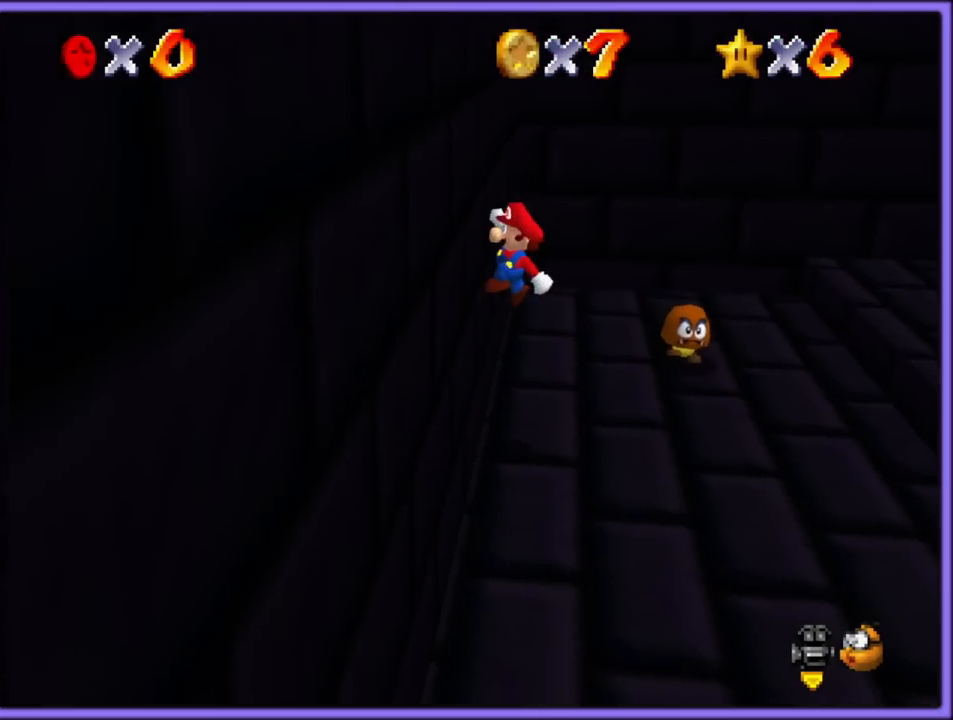
{"buttons": [], "left_stick": "right", "button_events": [[33, "B", "down"], [100, "A", "up"], [150, "B", "up"], [250, "C_LEFT", "down"], [367, "C_LEFT", "up"]]}
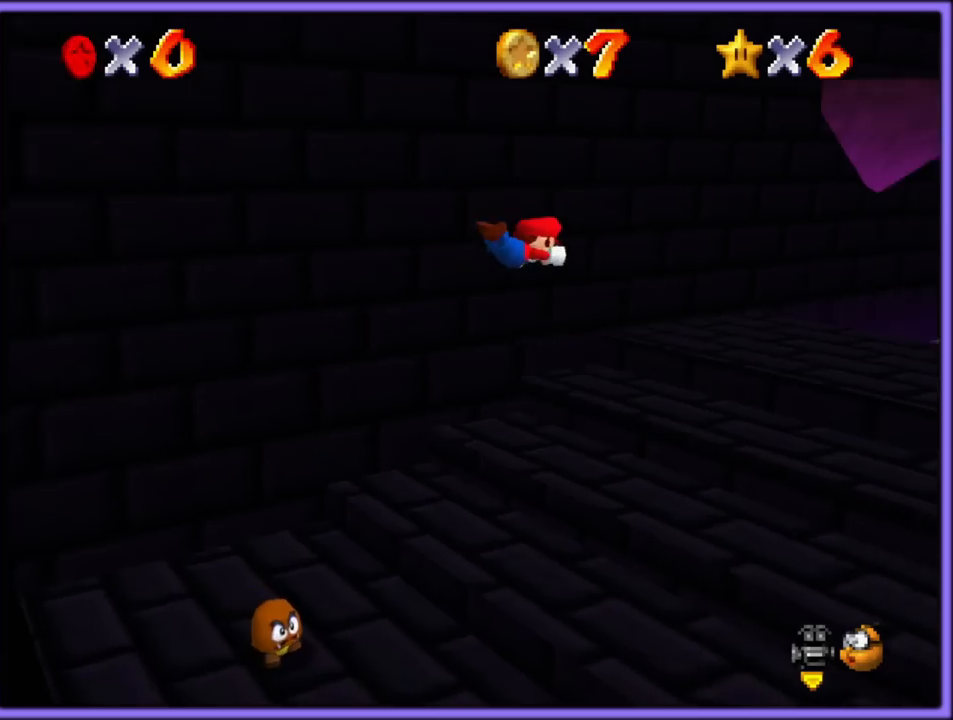
{"buttons": [], "left_stick": "up-right", "button_events": [[300, "C_LEFT", "down"], [450, "C_LEFT", "up"]]}
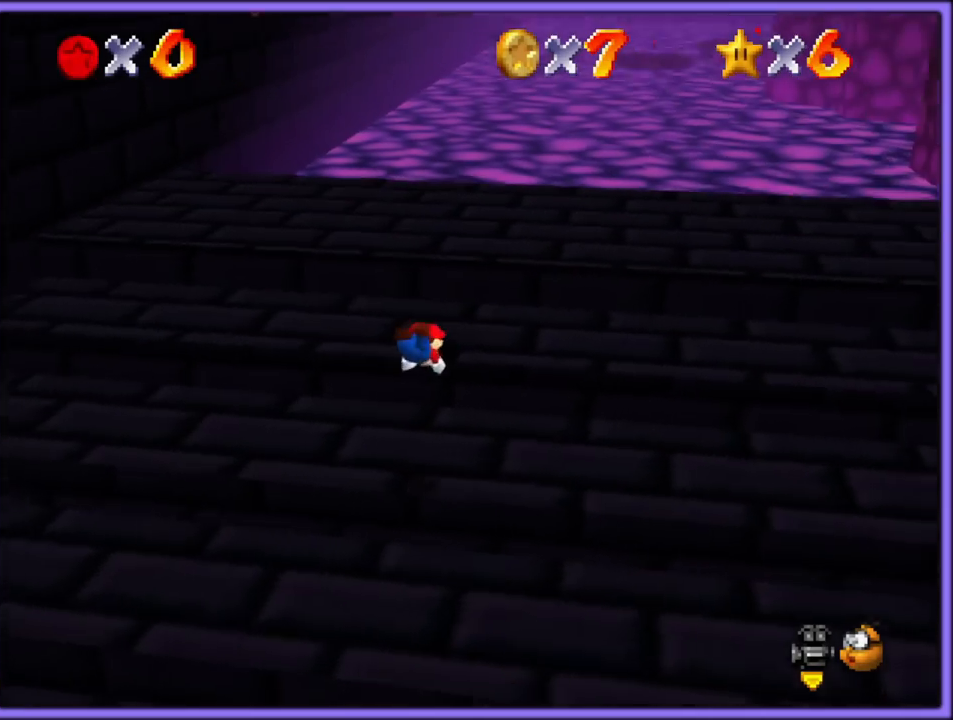
{"buttons": [], "left_stick": "center", "button_events": [[133, "A", "down"], [150, "B", "down"], [217, "A", "up"], [233, "B", "up"], [317, "C_LEFT", "down"], [483, "C_LEFT", "up"]]}
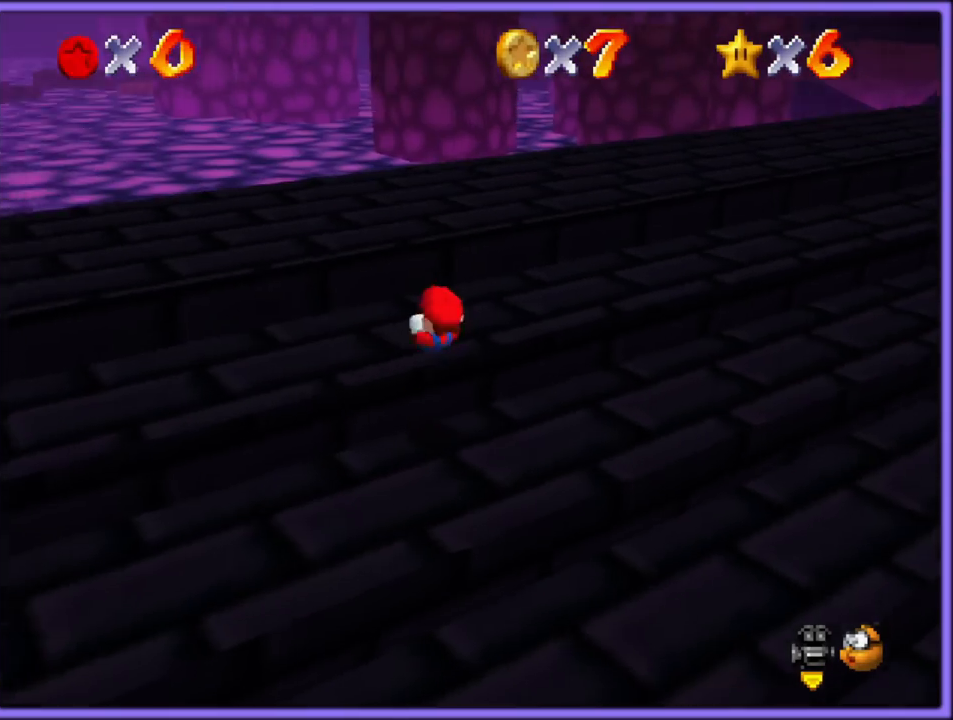
{"buttons": ["A"], "left_stick": "up", "button_events": [[350, "A", "down"]]}
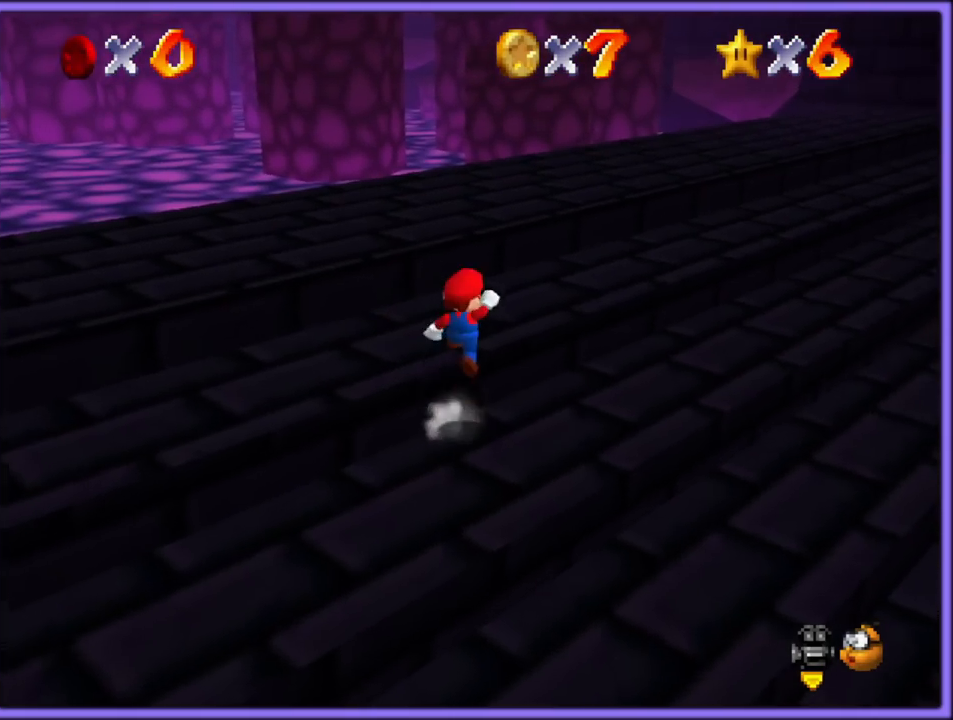
{"buttons": [], "left_stick": "up", "button_events": [[183, "A", "up"], [283, "C_LEFT", "down"], [300, "C_DOWN", "down"], [367, "C_DOWN", "up"], [383, "C_LEFT", "up"]]}
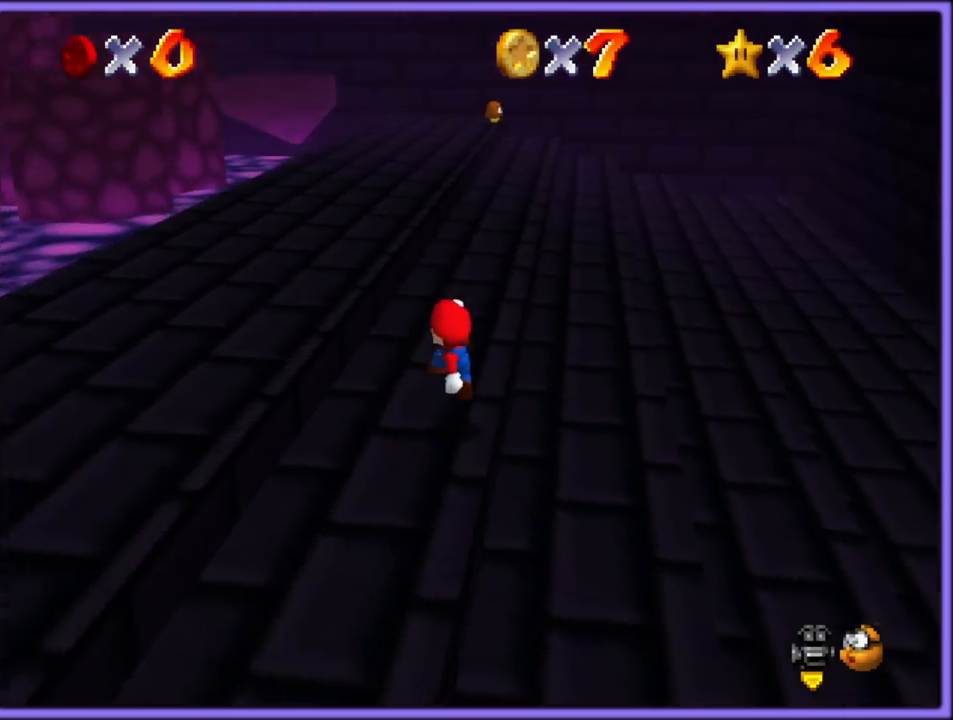
{"buttons": ["B"], "left_stick": "up-left", "button_events": [[33, "A", "down"], [417, "B", "down"], [467, "A", "up"]]}
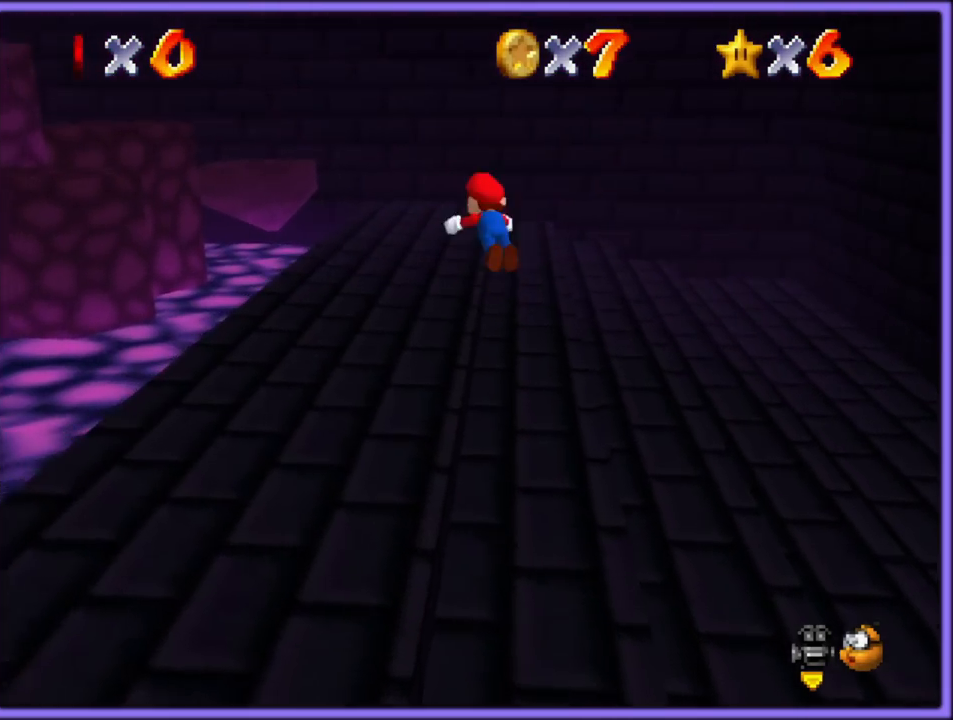
{"buttons": [], "left_stick": "up-left", "button_events": [[33, "B", "up"]]}
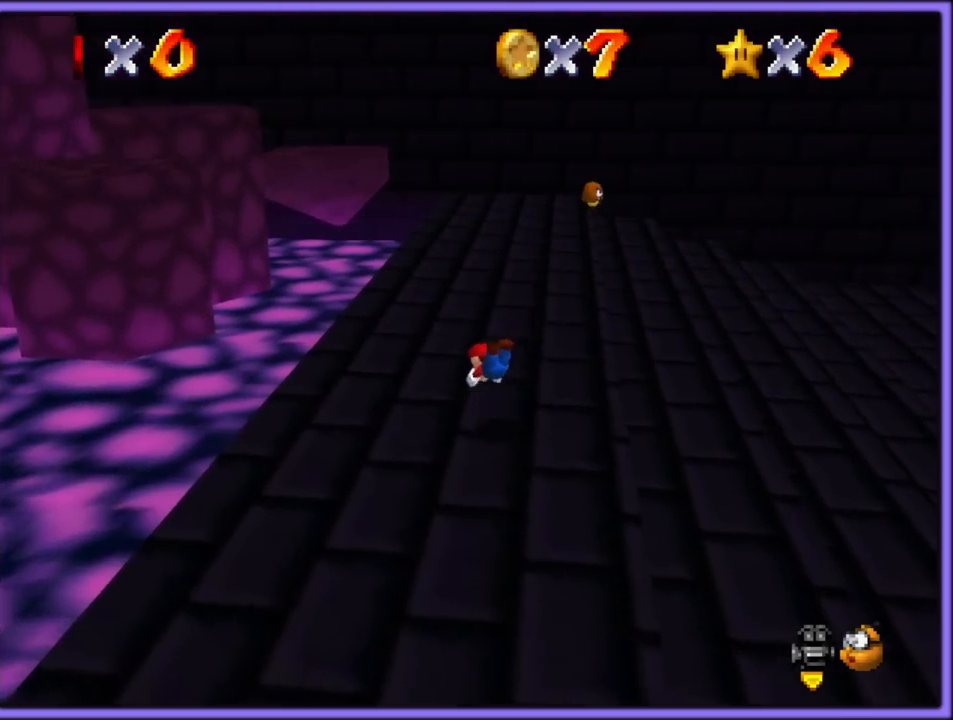
{"buttons": [], "left_stick": "up-right", "button_events": [[50, "A", "down"], [100, "B", "down"], [183, "A", "up"], [200, "B", "up"], [317, "C_DOWN", "down"], [317, "C_RIGHT", "down"], [367, "C_DOWN", "up"], [417, "C_RIGHT", "up"]]}
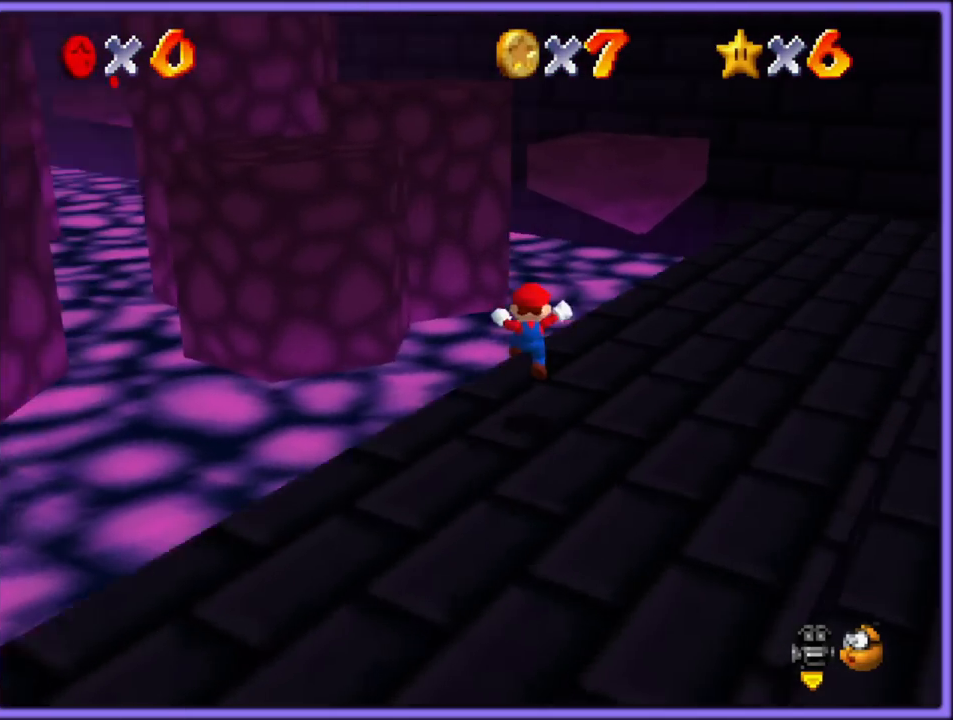
{"buttons": [], "left_stick": "right", "button_events": []}
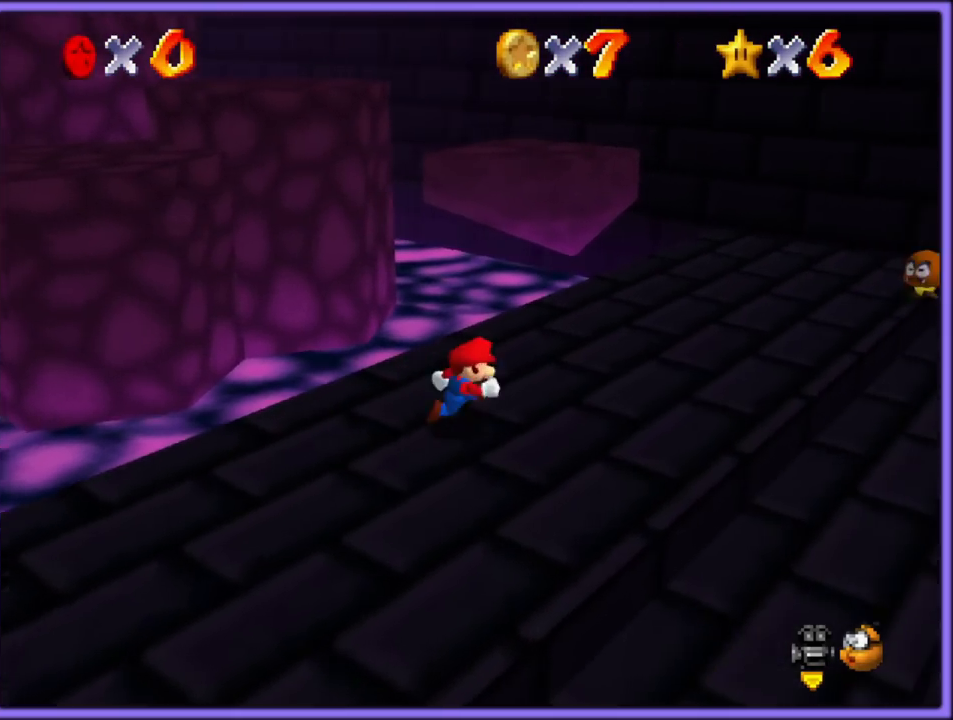
{"buttons": [], "left_stick": "up-right", "button_events": [[350, "A", "down"], [350, "Z", "down"], [467, "A", "up"], [483, "Z", "up"]]}
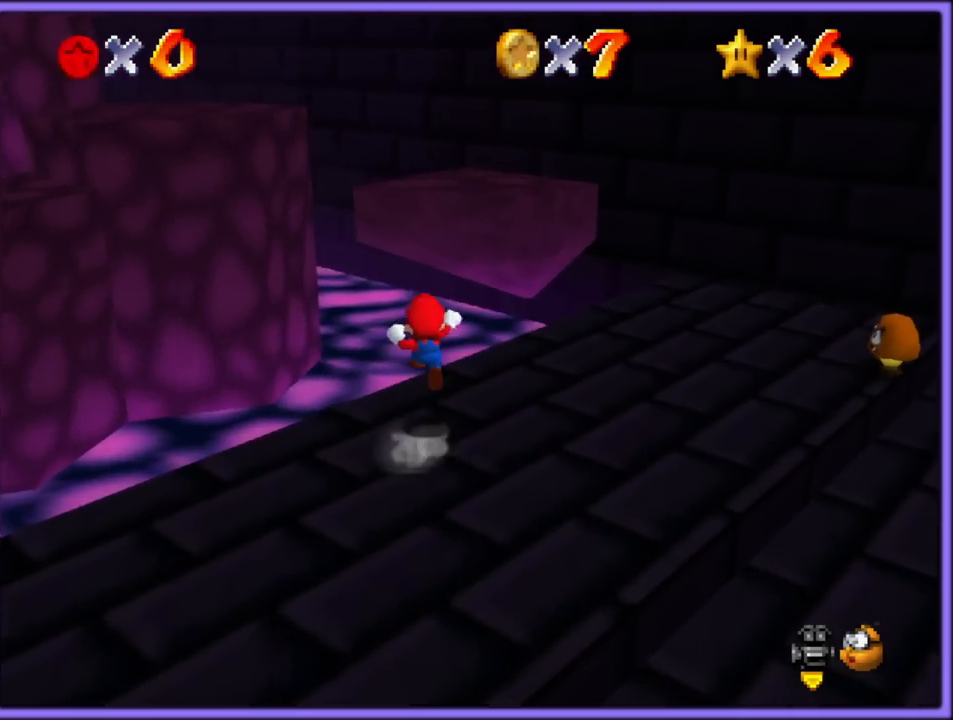
{"buttons": ["C_RIGHT"], "left_stick": "right", "button_events": [[417, "C_RIGHT", "down"]]}
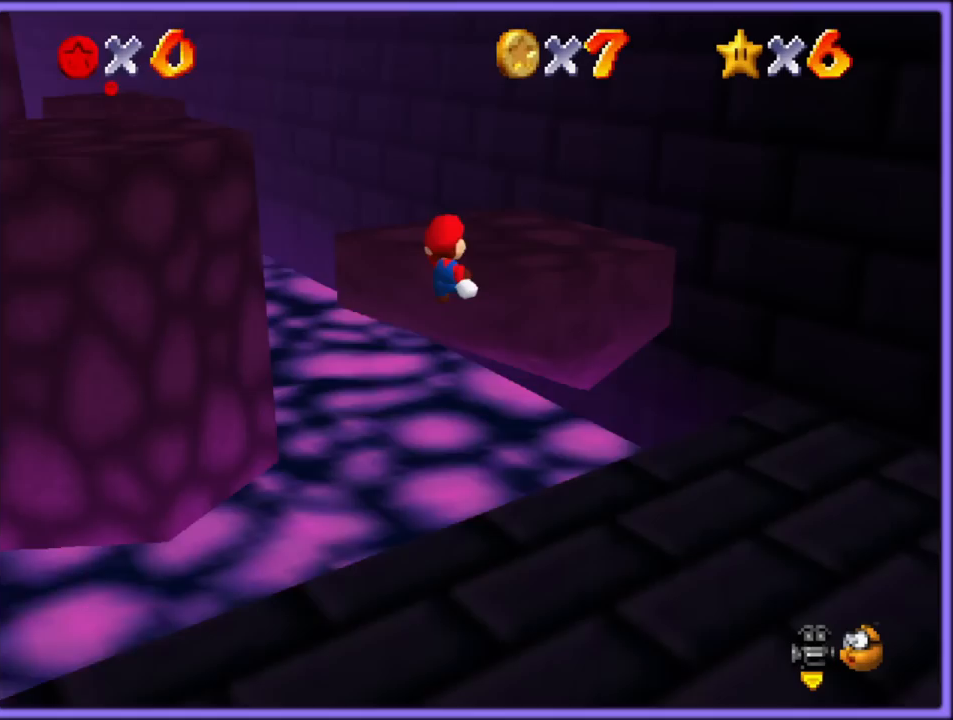
{"buttons": ["A"], "left_stick": "up", "button_events": [[167, "C_RIGHT", "up"], [350, "A", "down"], [467, "A", "up"], [500, "A", "down"]]}
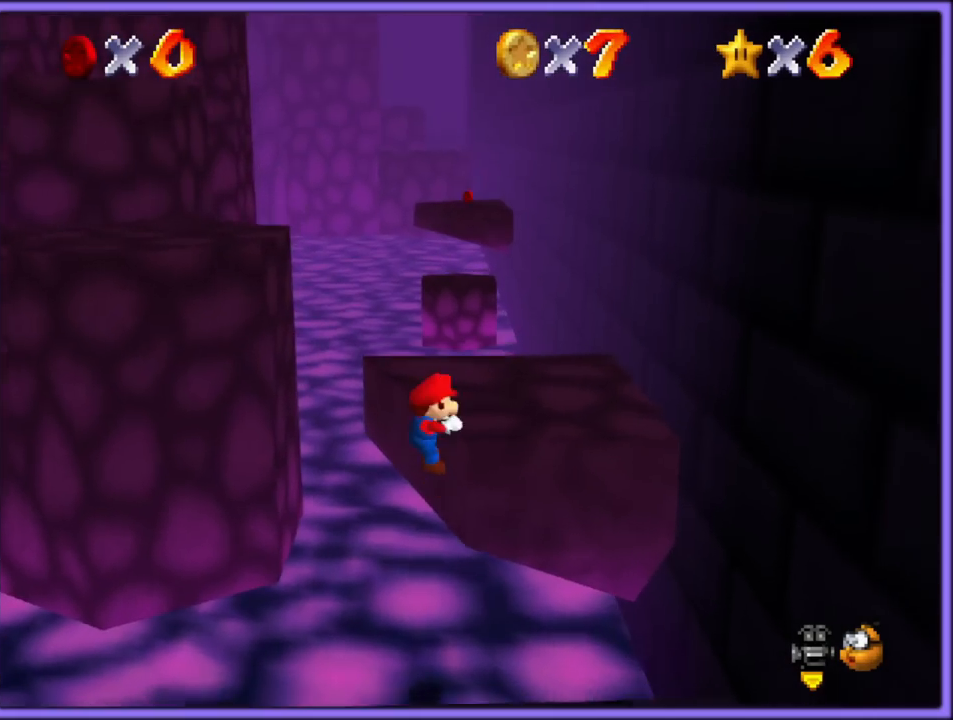
{"buttons": ["A", "B"], "left_stick": "up", "button_events": [[383, "B", "down"]]}
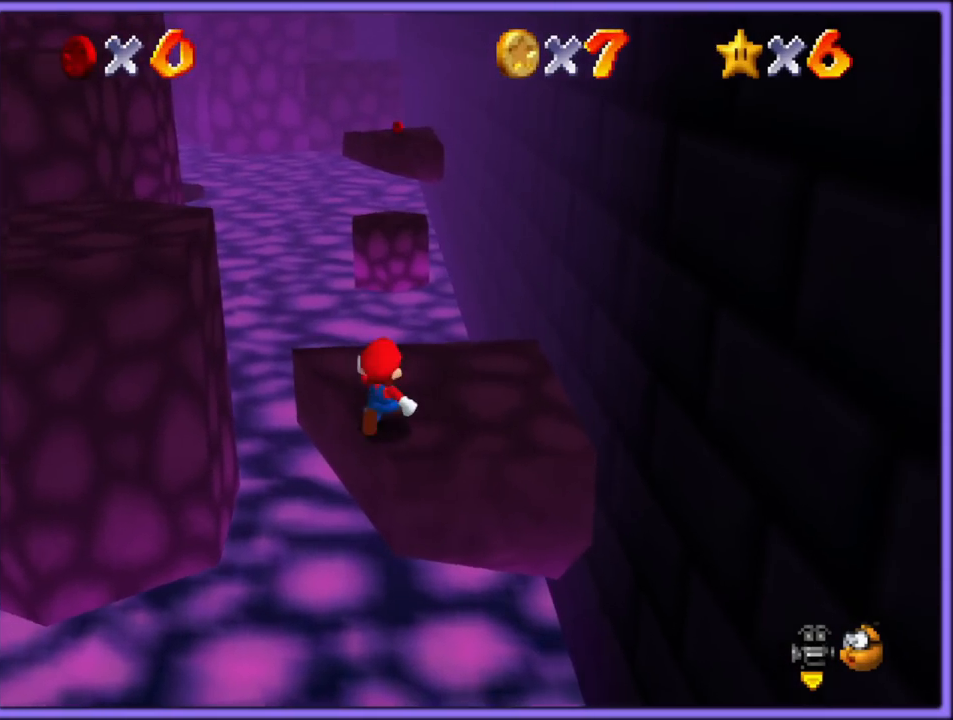
{"buttons": ["A"], "left_stick": "up-left", "button_events": [[17, "A", "up"], [17, "B", "up"], [133, "C_DOWN", "down"], [133, "C_RIGHT", "down"], [167, "C_DOWN", "up"], [250, "C_RIGHT", "up"], [500, "A", "down"]]}
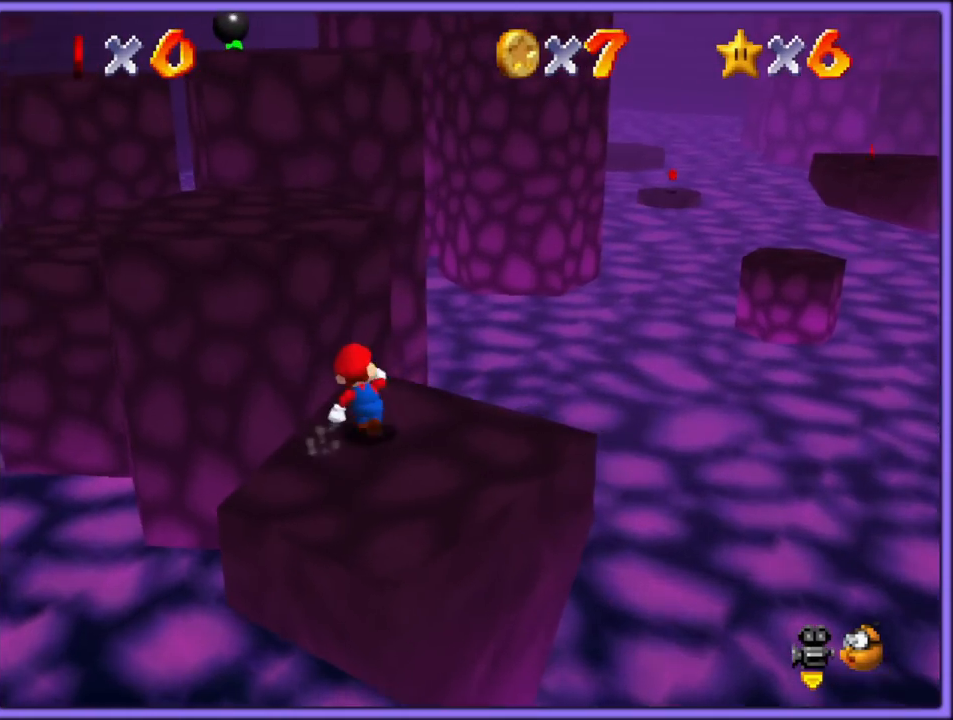
{"buttons": [], "left_stick": "up", "button_events": [[200, "B", "down"], [233, "A", "up"], [283, "B", "up"]]}
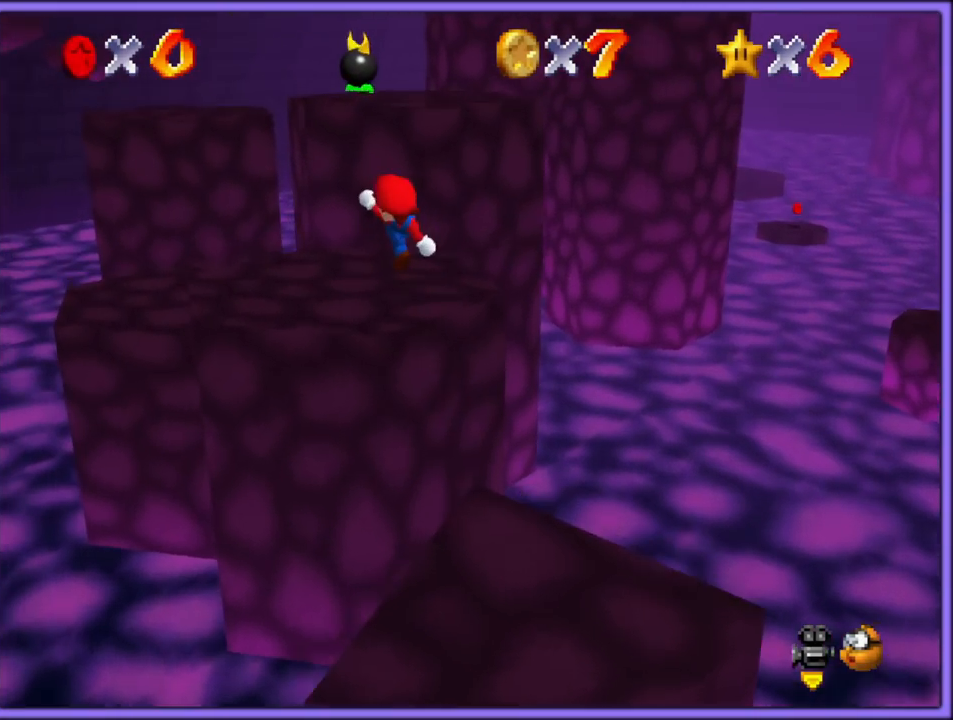
{"buttons": ["A"], "left_stick": "up", "button_events": [[100, "A", "down"], [250, "A", "up"], [300, "A", "down"]]}
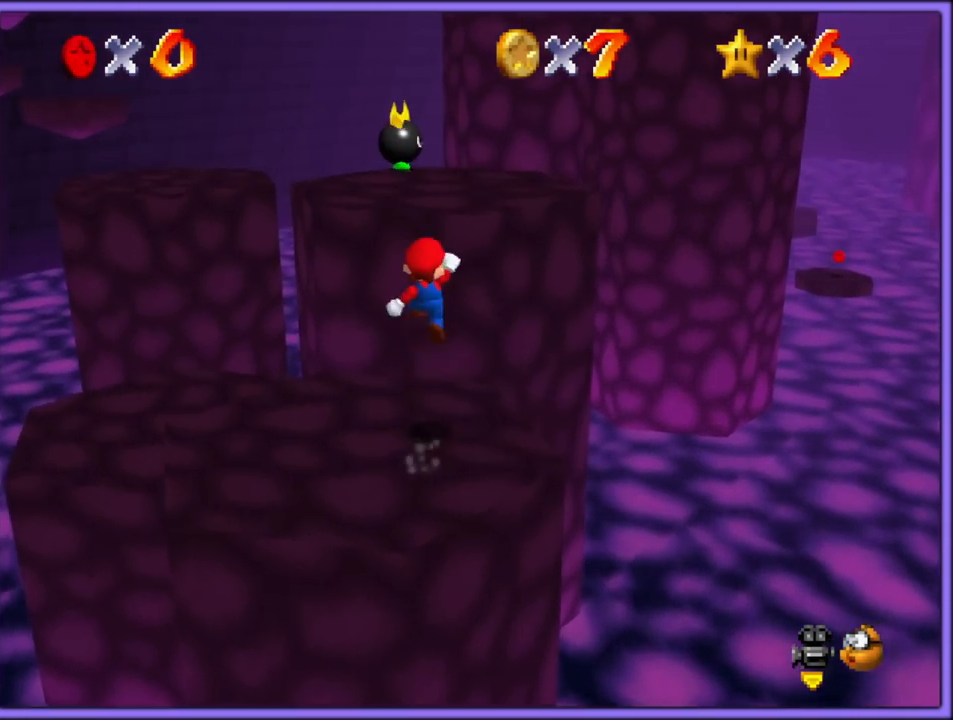
{"buttons": [], "left_stick": "up", "button_events": [[233, "A", "up"], [300, "C_LEFT", "down"], [317, "C_DOWN", "down"], [383, "C_DOWN", "up"], [450, "C_LEFT", "up"]]}
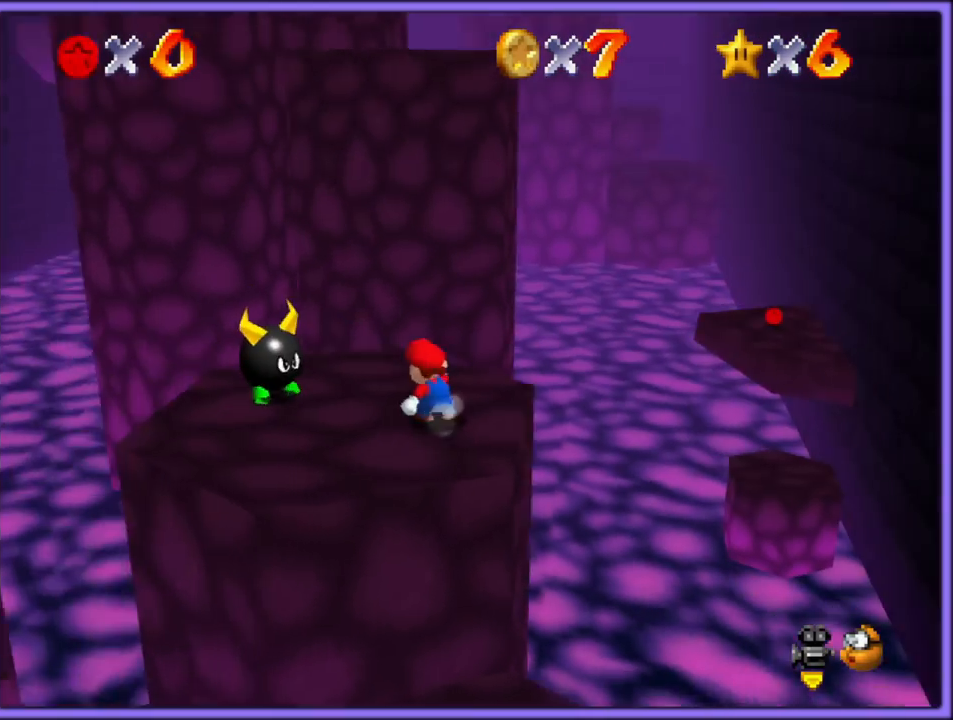
{"buttons": [], "left_stick": "up-right", "button_events": [[183, "Z", "down"], [217, "A", "down"], [383, "A", "up"], [483, "Z", "up"]]}
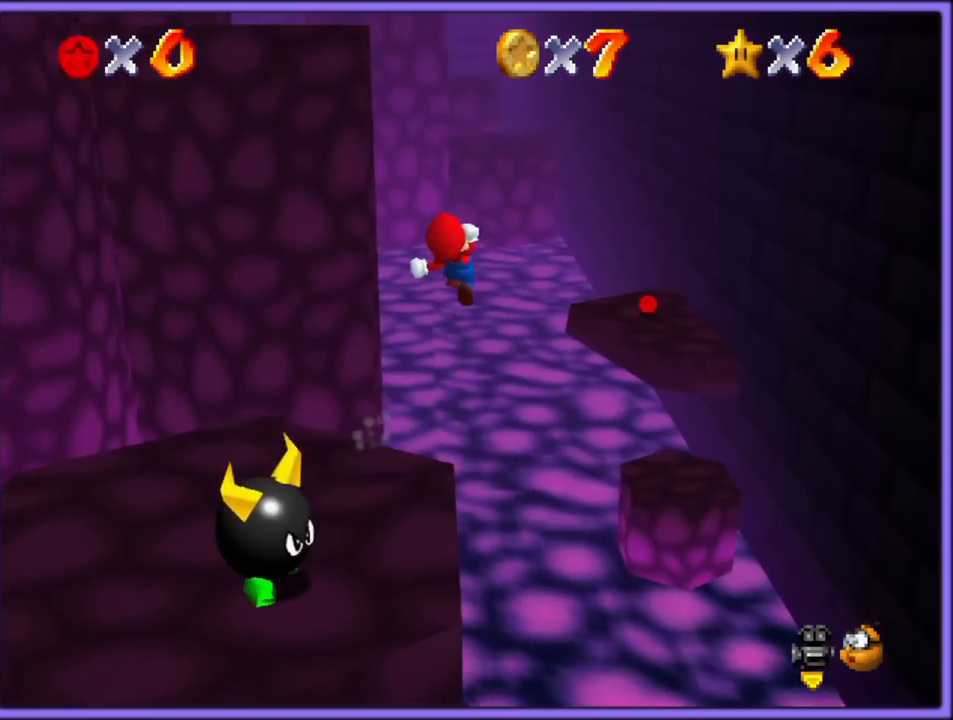
{"buttons": [], "left_stick": "up-right", "button_events": []}
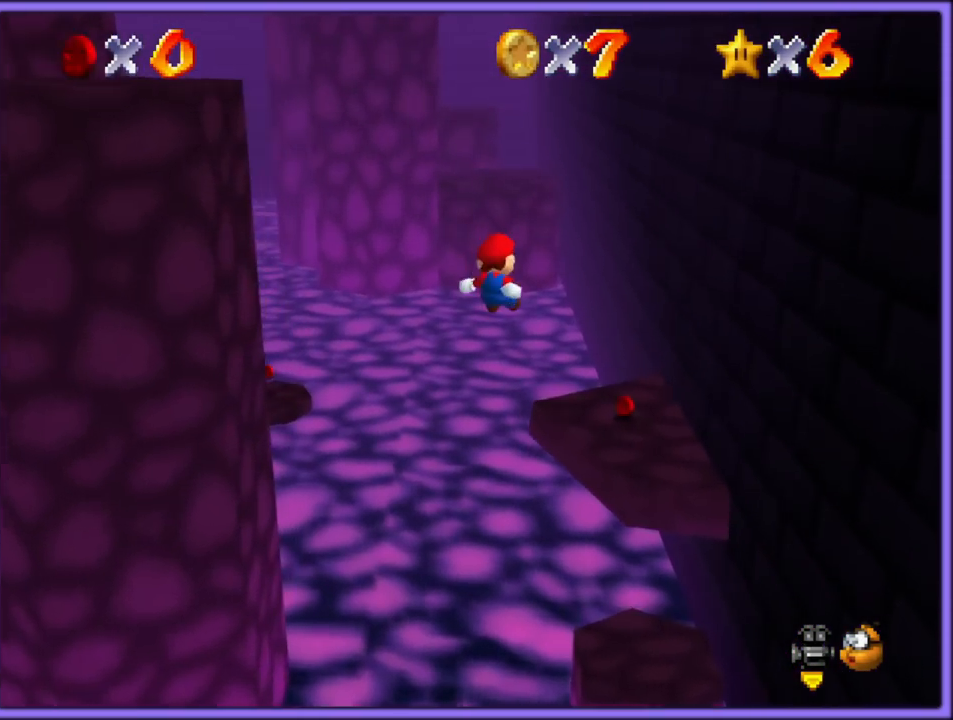
{"buttons": [], "left_stick": "left", "button_events": [[250, "C_RIGHT", "down"], [417, "C_RIGHT", "up"]]}
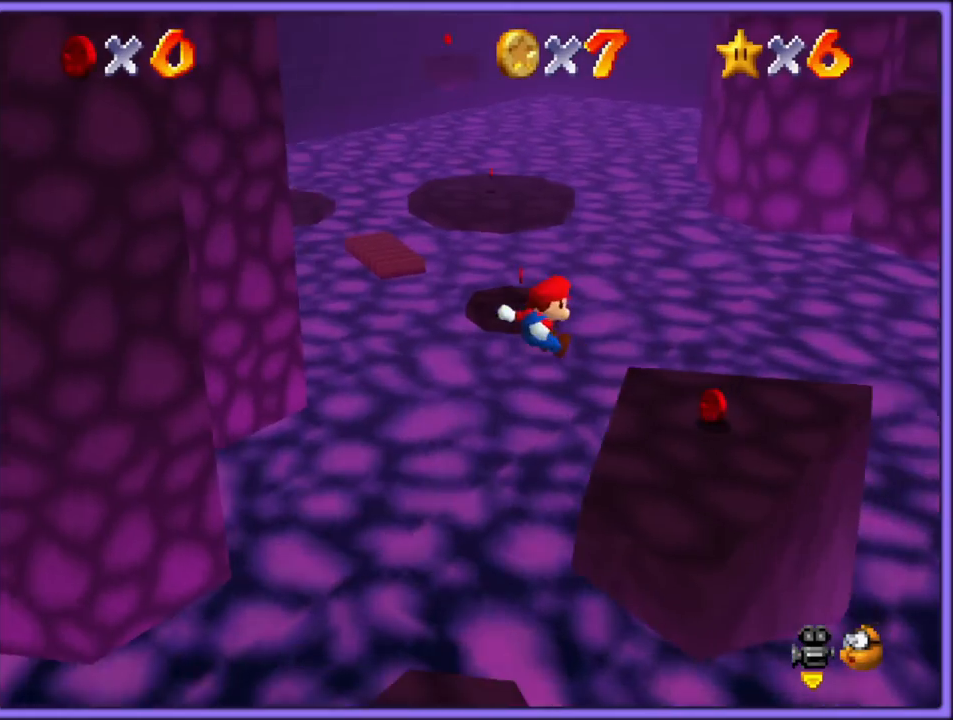
{"buttons": [], "left_stick": "up", "button_events": []}
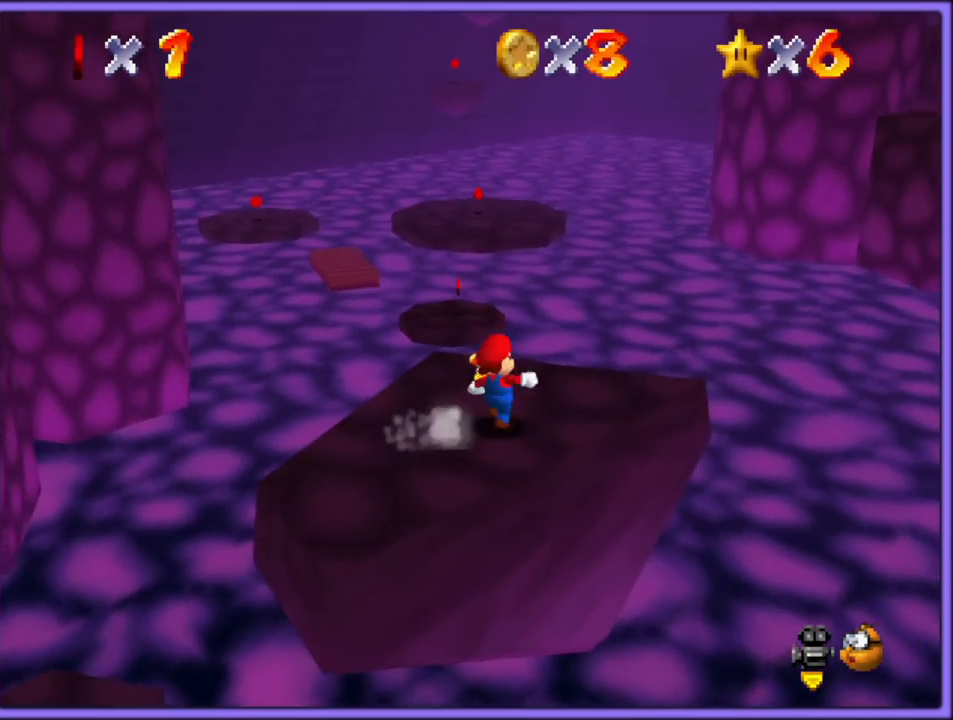
{"buttons": ["Z"], "left_stick": "up", "button_events": [[183, "Z", "down"], [217, "A", "down"], [333, "A", "up"]]}
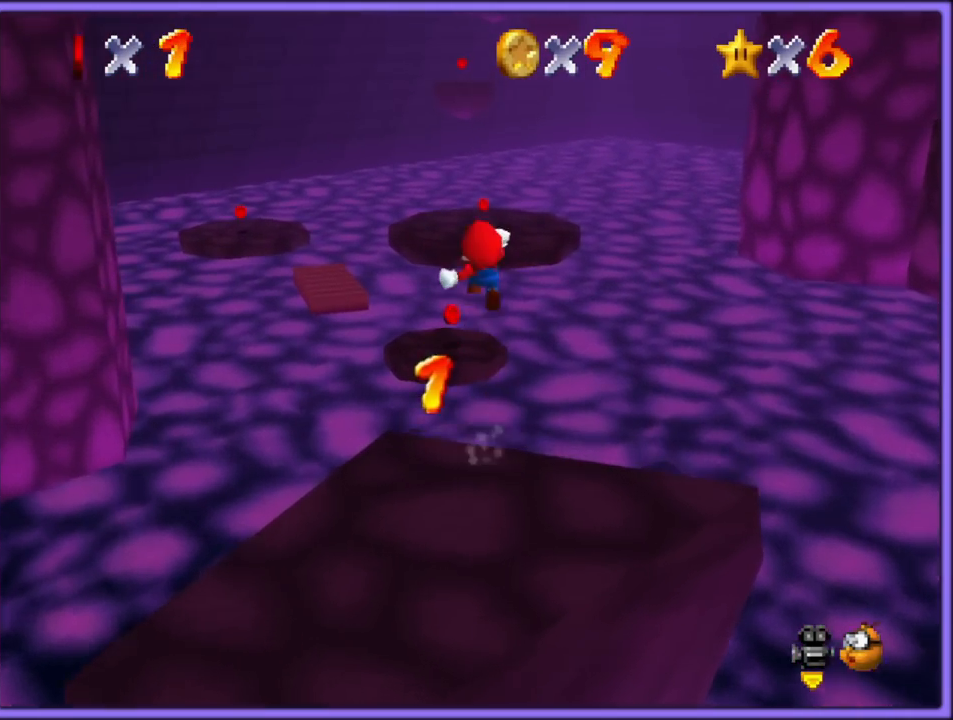
{"buttons": ["Z"], "left_stick": "left", "button_events": []}
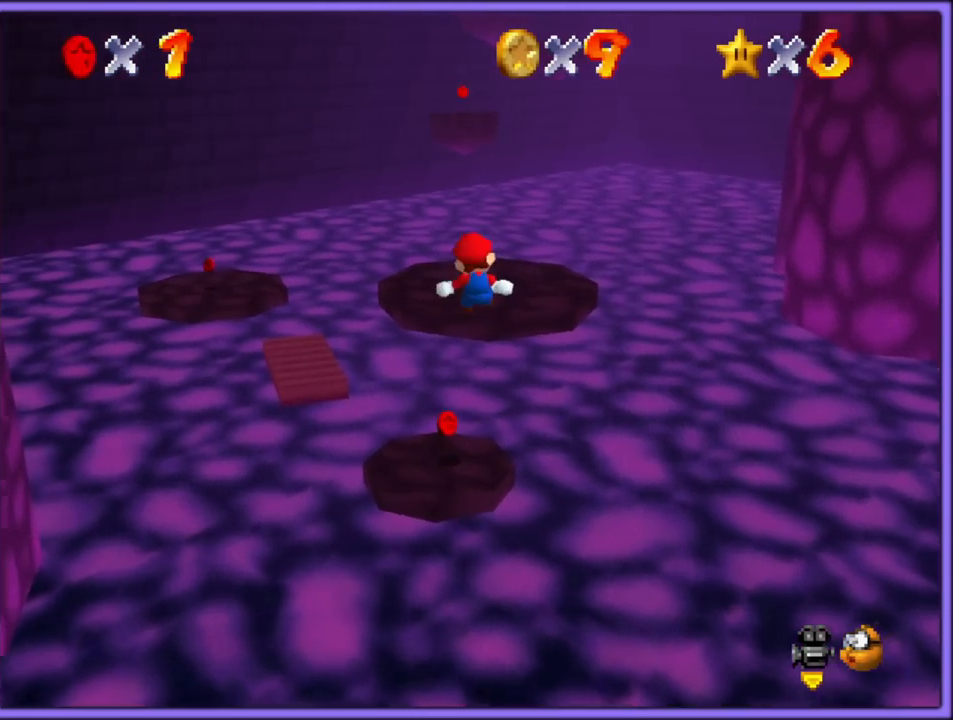
{"buttons": ["Z"], "left_stick": "up-left"}
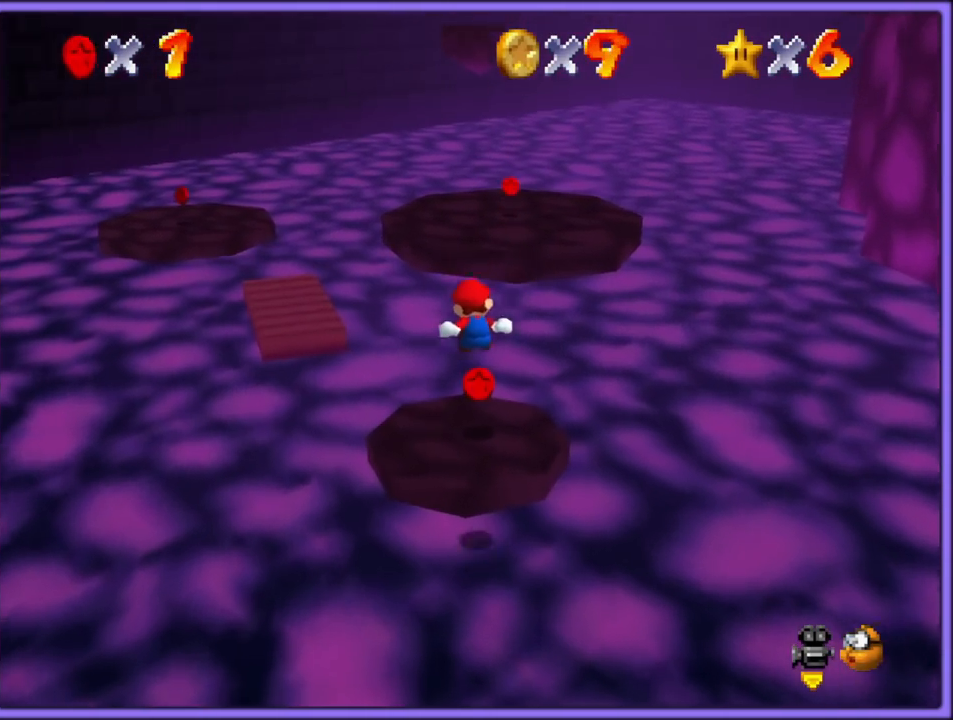
{"buttons": ["A", "Z"], "left_stick": "up-right", "button_events": [[250, "A", "down"]]}
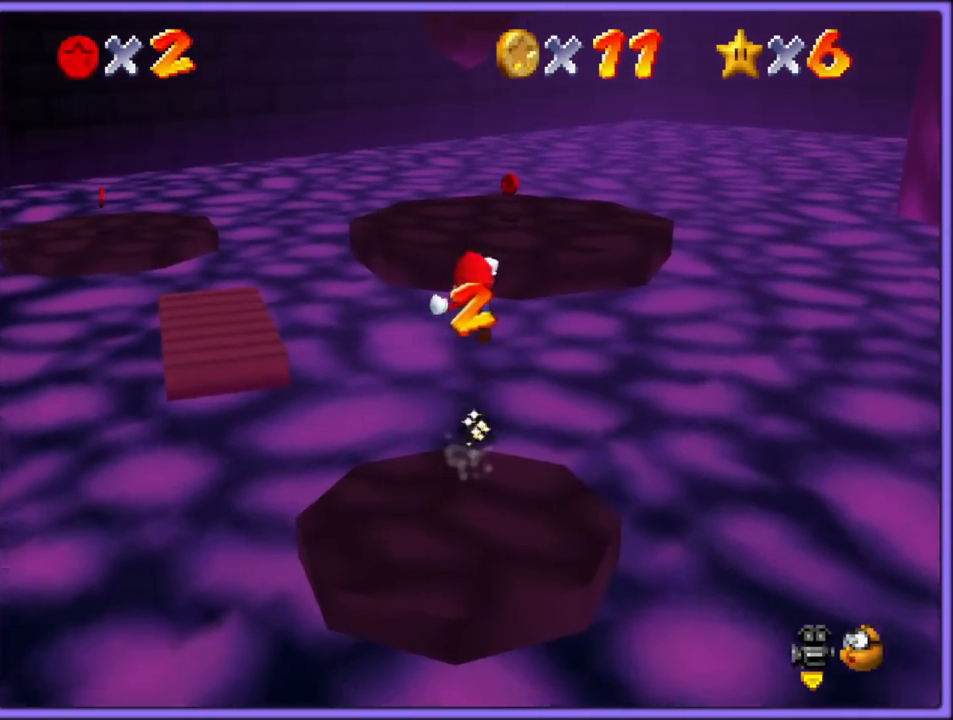
{"buttons": [], "left_stick": "down-right", "button_events": [[50, "A", "up"], [200, "Z", "up"], [217, "C_DOWN", "down"], [217, "C_RIGHT", "down"], [317, "C_DOWN", "up"], [333, "C_RIGHT", "up"]]}
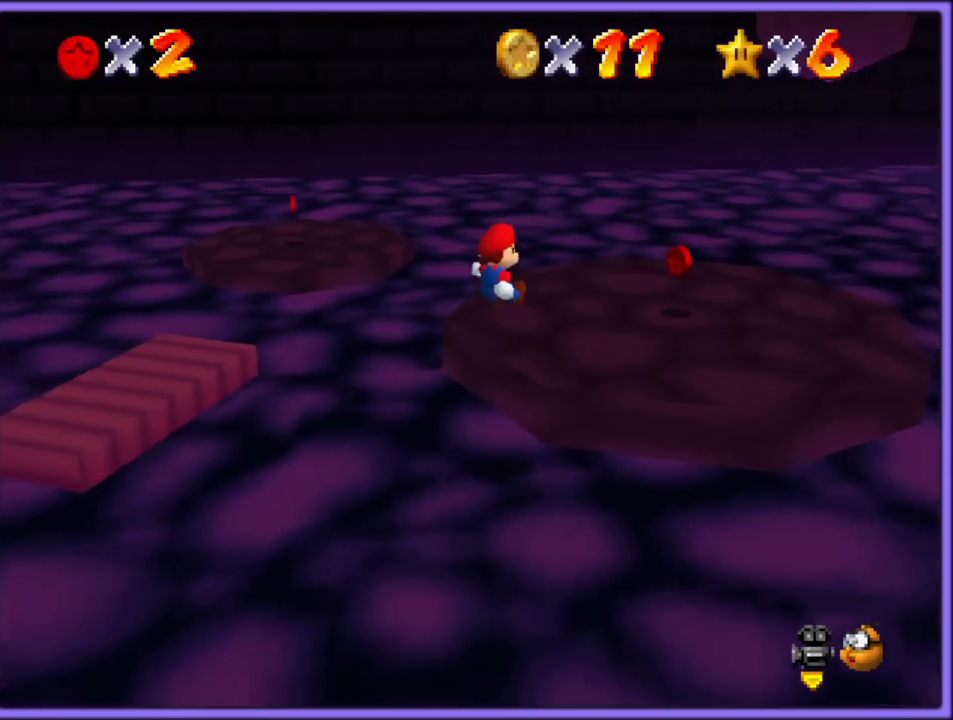
{"buttons": [], "left_stick": "up", "button_events": [[50, "A", "down"], [83, "A", "up"], [183, "C_RIGHT", "down"], [200, "C_DOWN", "down"], [233, "C_DOWN", "up"], [283, "C_RIGHT", "up"]]}